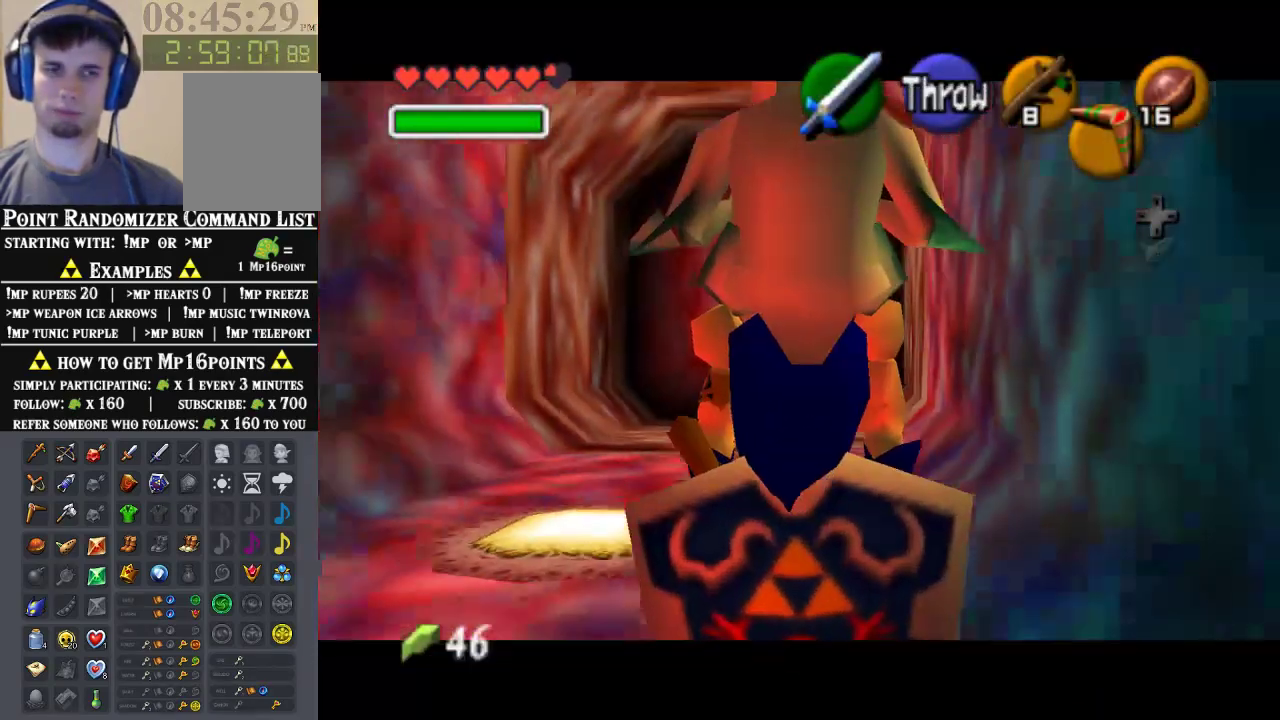
Gameplay with a controller (Nintendo layout); each line is a JSON object with the inputs held at the frame after it (dt_ms = milliseconds from this image to that frame). "events" lists button and stick changes between this image and that frame as [ms after this image, input, new state], when the widget could be followed in between. Not read: L1 L3 R1 R3.
{"dt_ms": 500, "buttons": ["Z"], "left_stick": "down", "events": []}
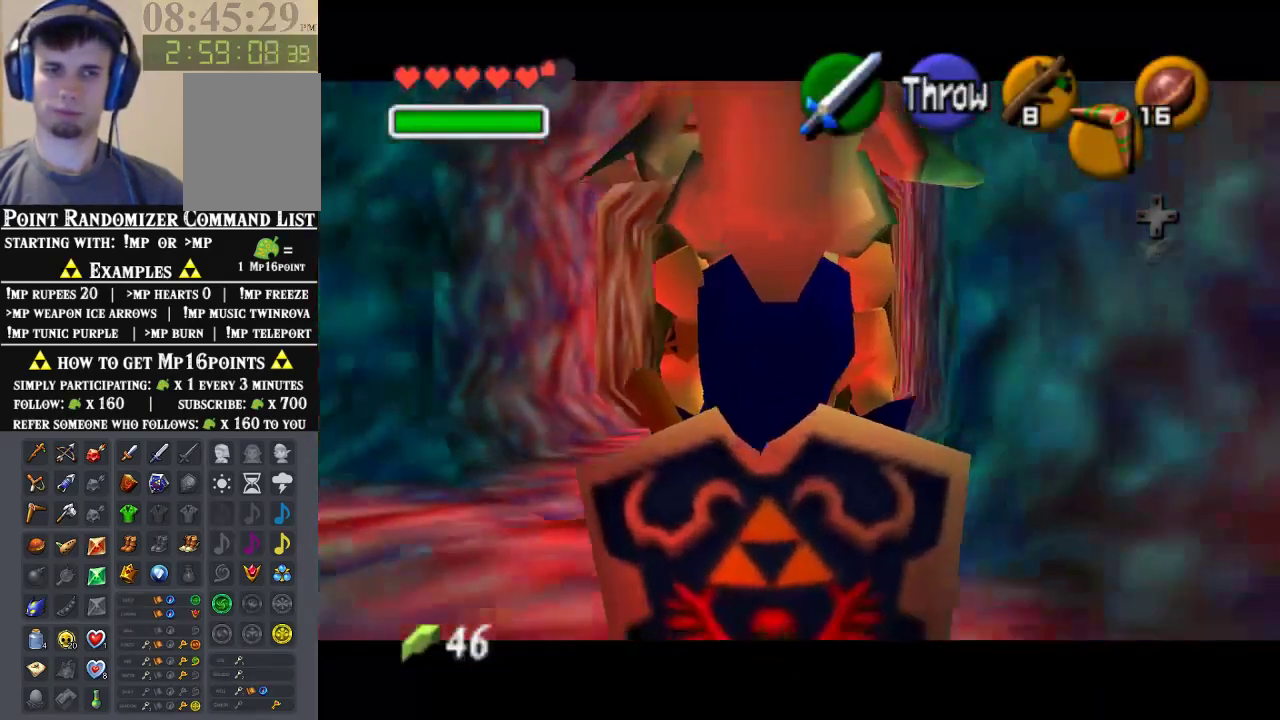
{"dt_ms": 500, "buttons": ["Z"], "left_stick": "down", "events": []}
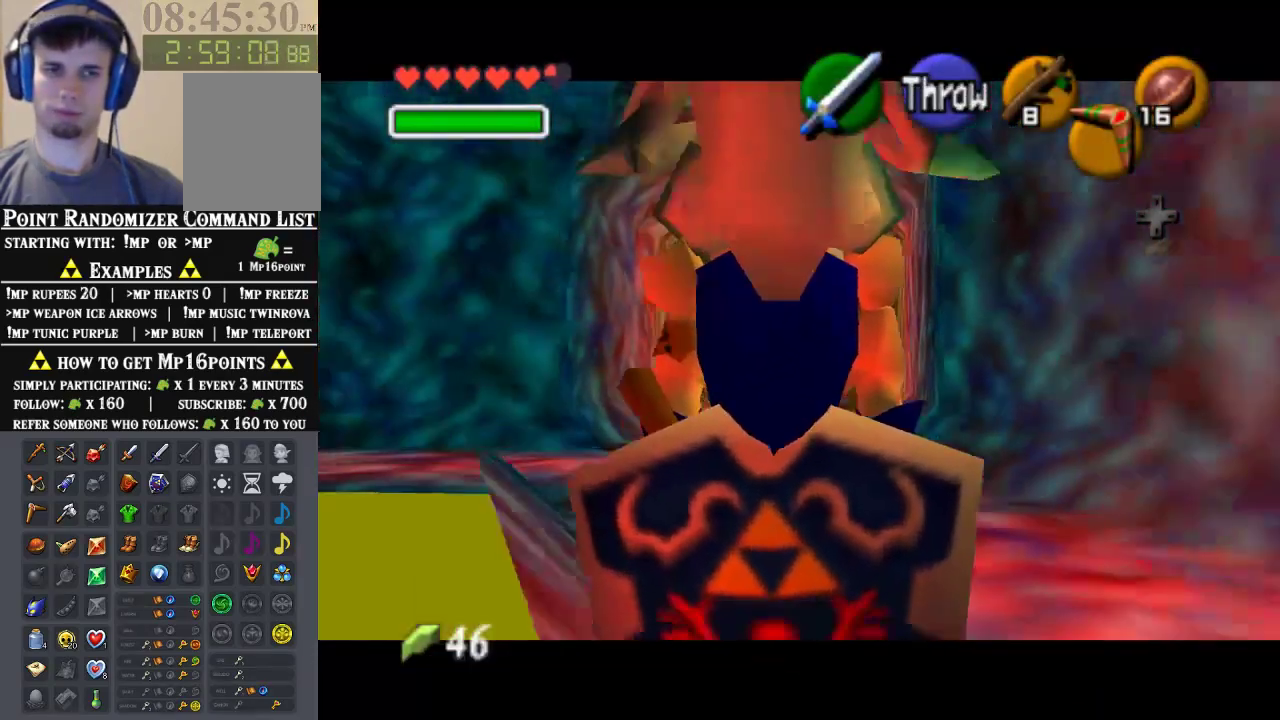
{"dt_ms": 500, "buttons": ["Z"], "left_stick": "down", "events": []}
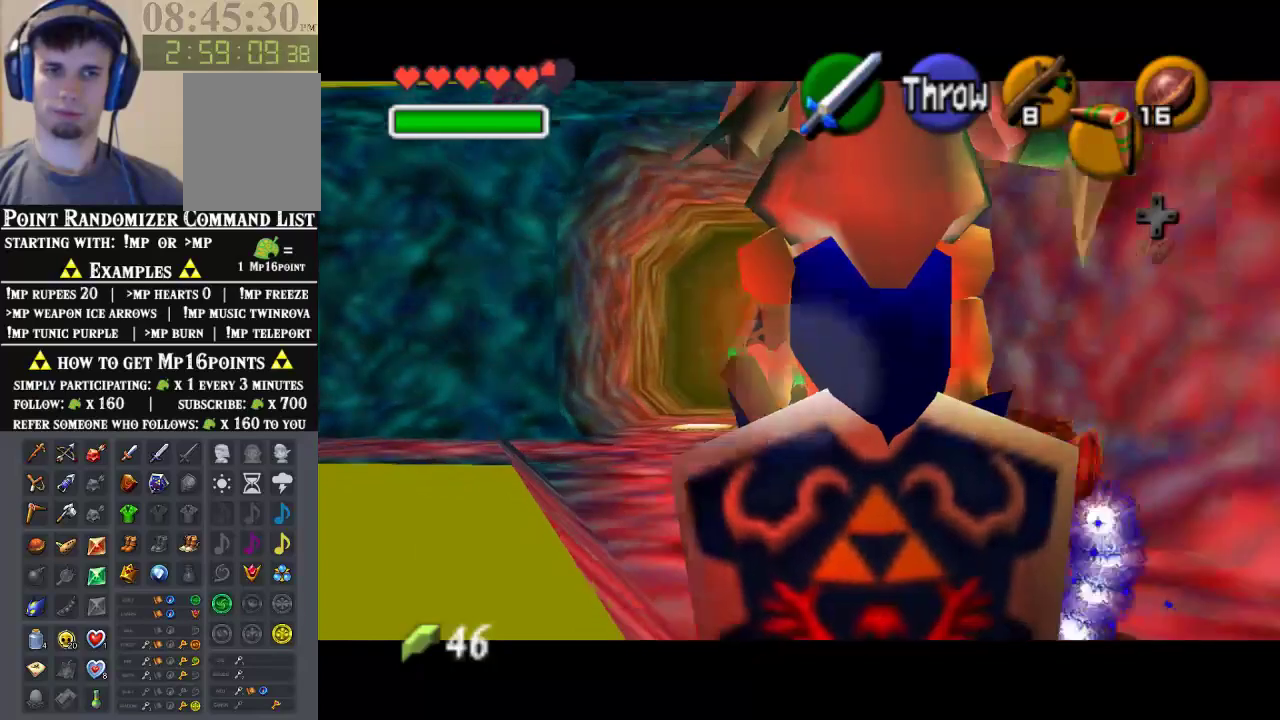
{"dt_ms": 500, "buttons": [], "left_stick": "up", "events": [[200, "Z", "up"], [333, "Z", "down"], [333, "left_stick", "center"], [433, "Z", "up"], [467, "left_stick", "up"]]}
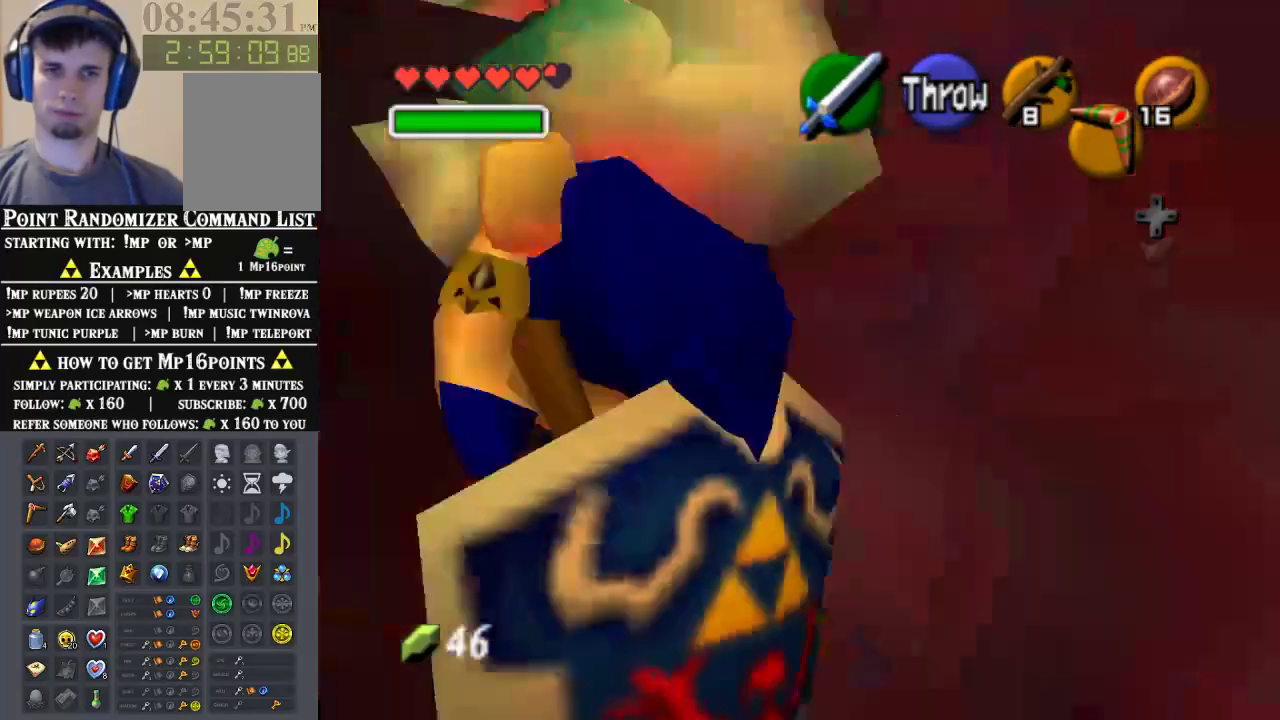
{"dt_ms": 500, "buttons": [], "left_stick": "up", "events": []}
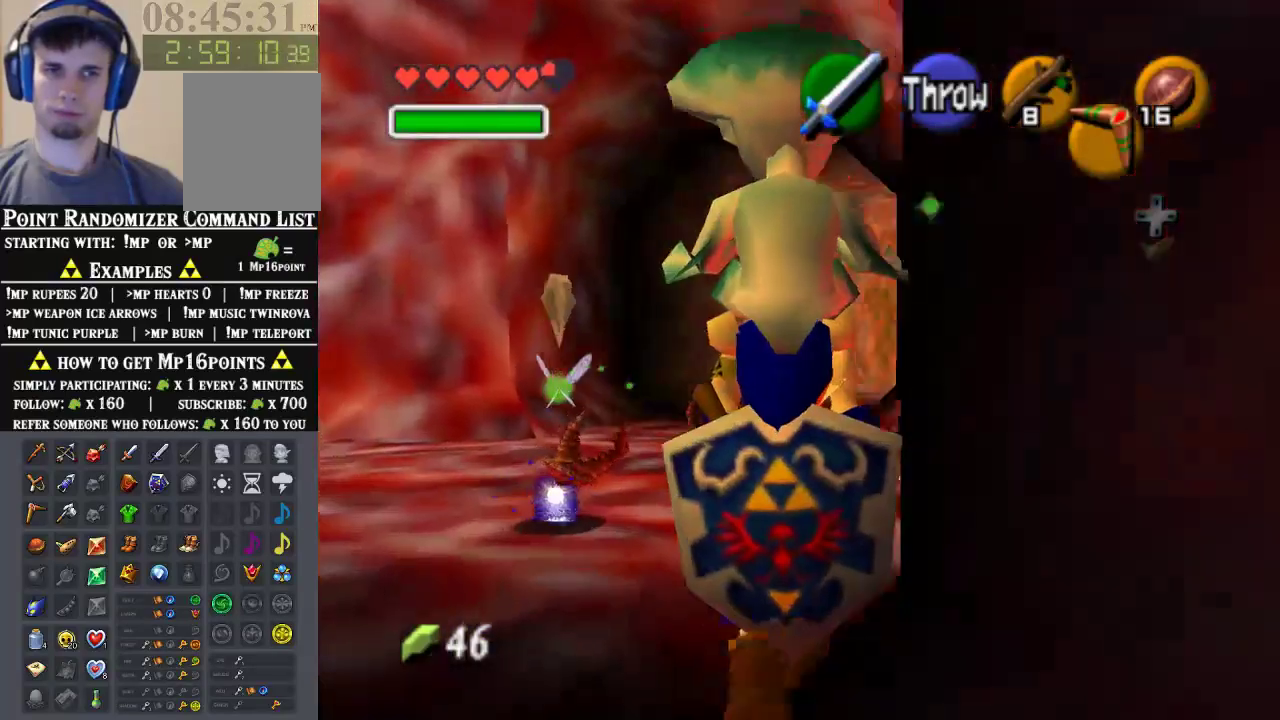
{"dt_ms": 500, "buttons": [], "left_stick": "up-left", "events": [[300, "left_stick", "up-right"], [467, "left_stick", "up-left"]]}
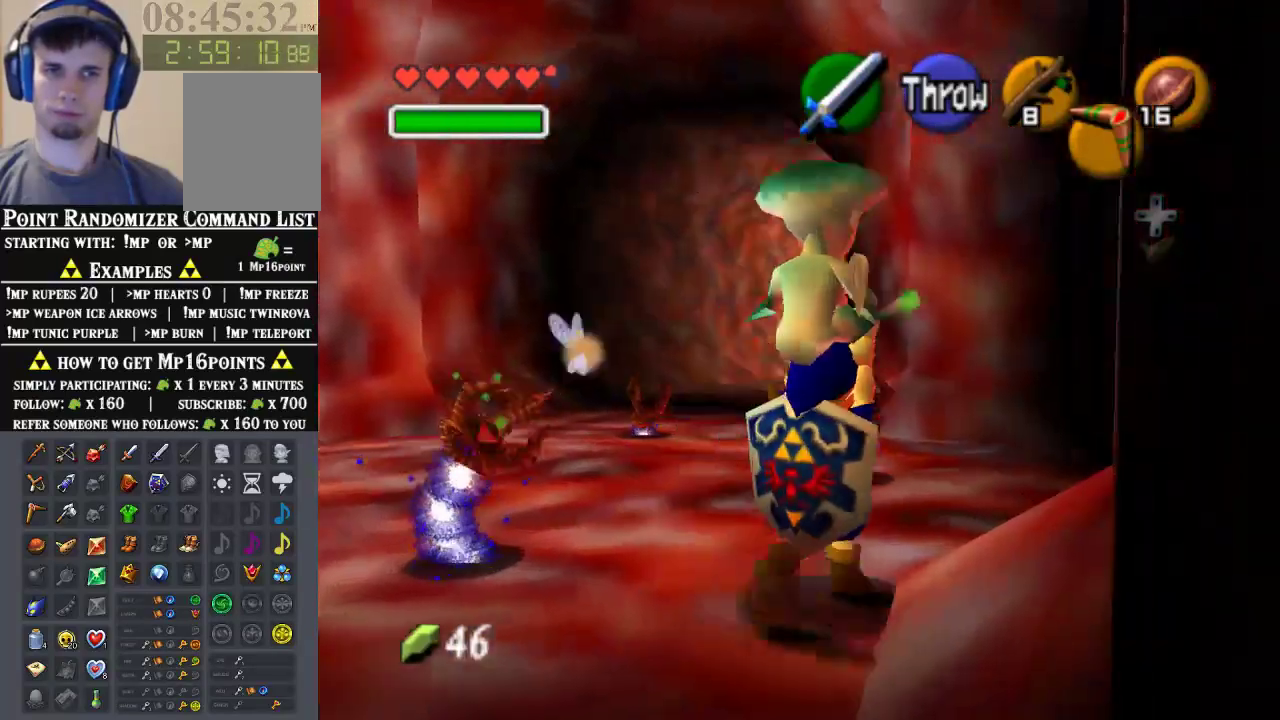
{"dt_ms": 500, "buttons": [], "left_stick": "up-right", "events": [[400, "left_stick", "up-right"]]}
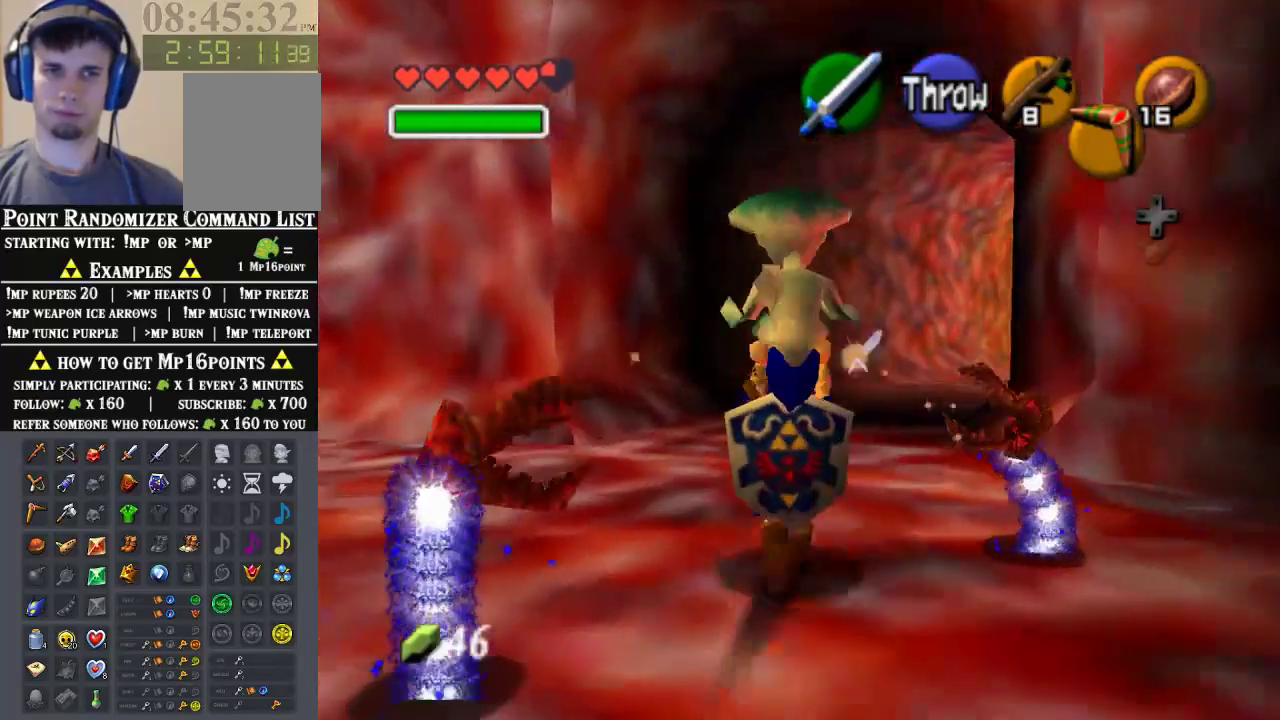
{"dt_ms": 500, "buttons": [], "left_stick": "up", "events": [[300, "left_stick", "up"]]}
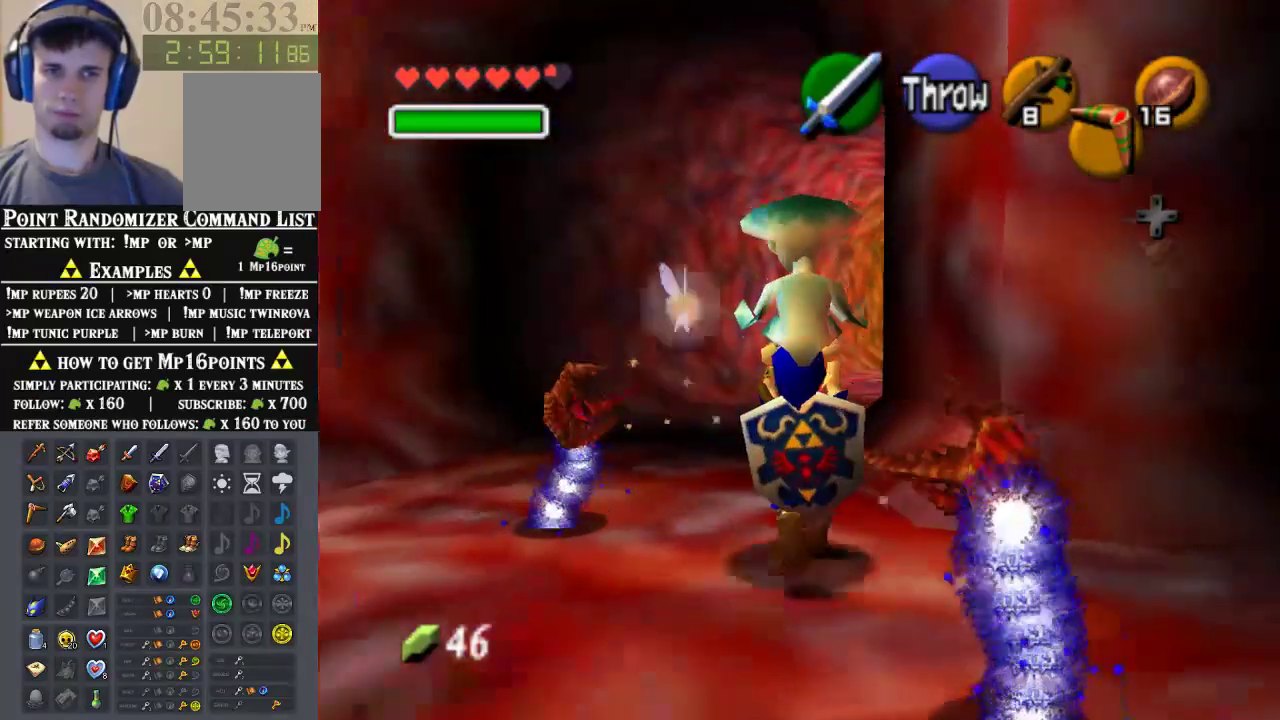
{"dt_ms": 500, "buttons": [], "left_stick": "up", "events": []}
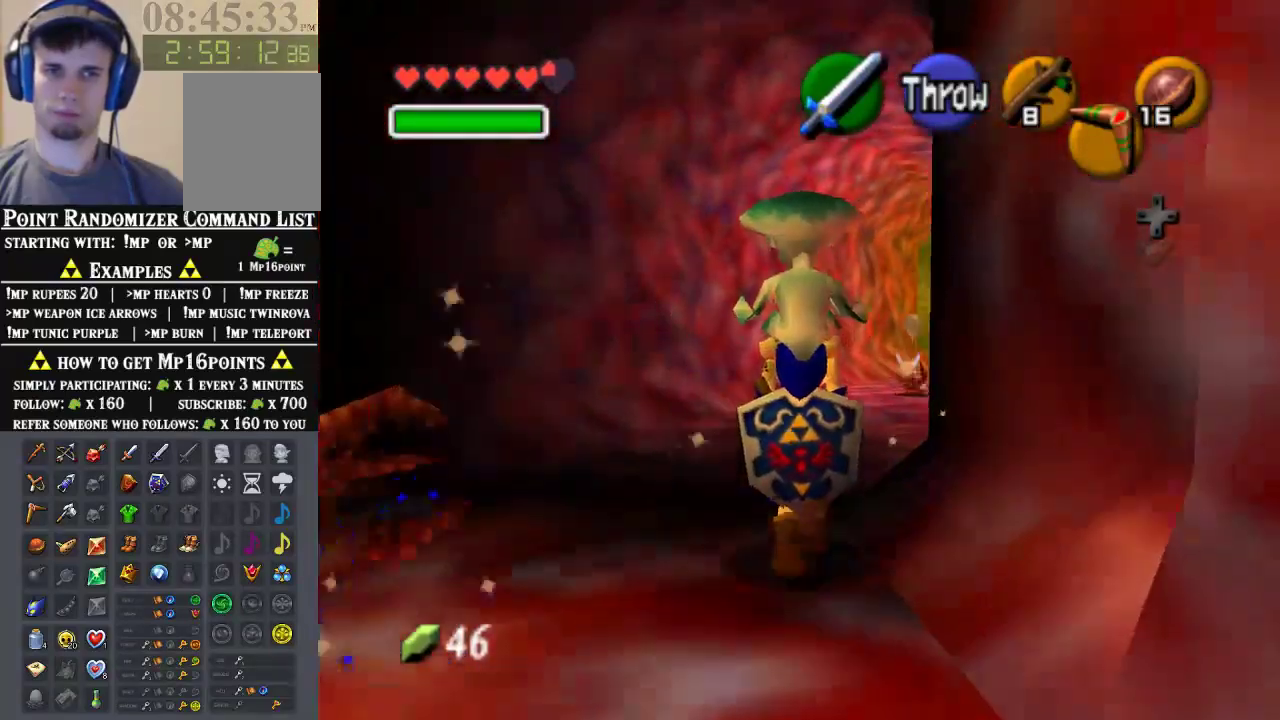
{"dt_ms": 500, "buttons": [], "left_stick": "up-right", "events": [[67, "left_stick", "up-right"]]}
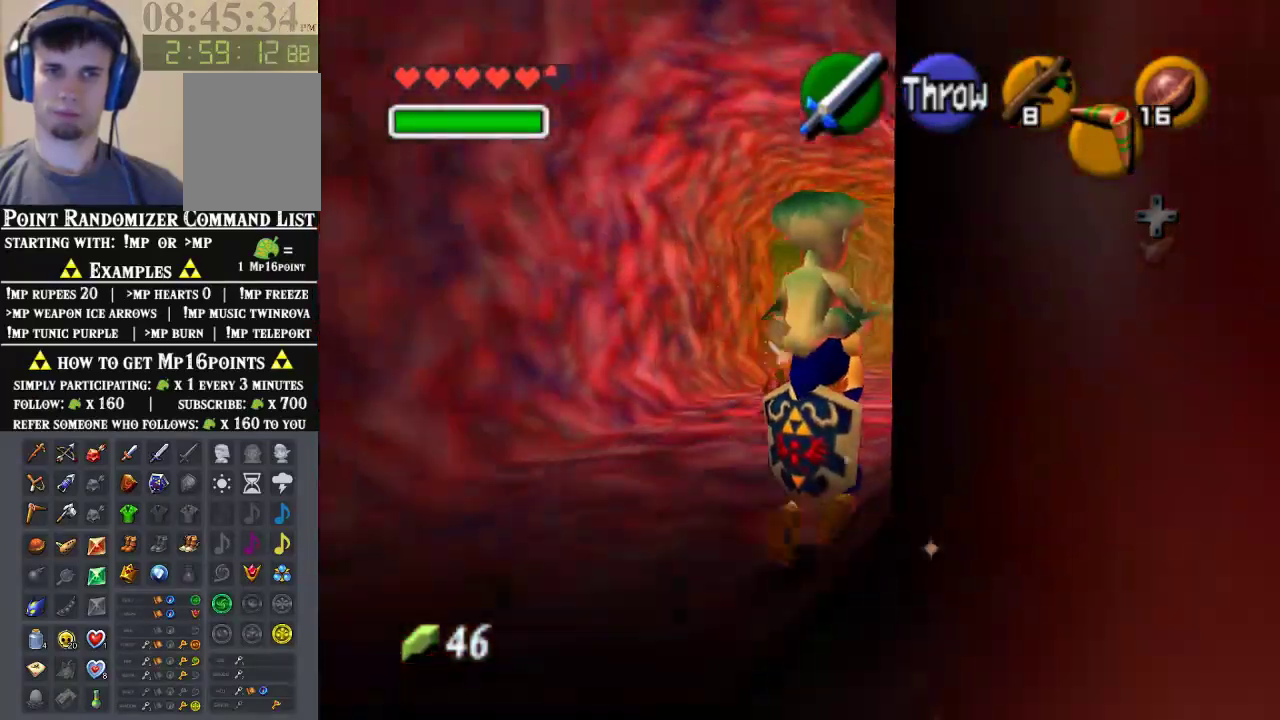
{"dt_ms": 500, "buttons": ["Z"], "left_stick": "center", "events": [[133, "left_stick", "up"], [367, "left_stick", "down"], [433, "left_stick", "center"], [467, "Z", "down"]]}
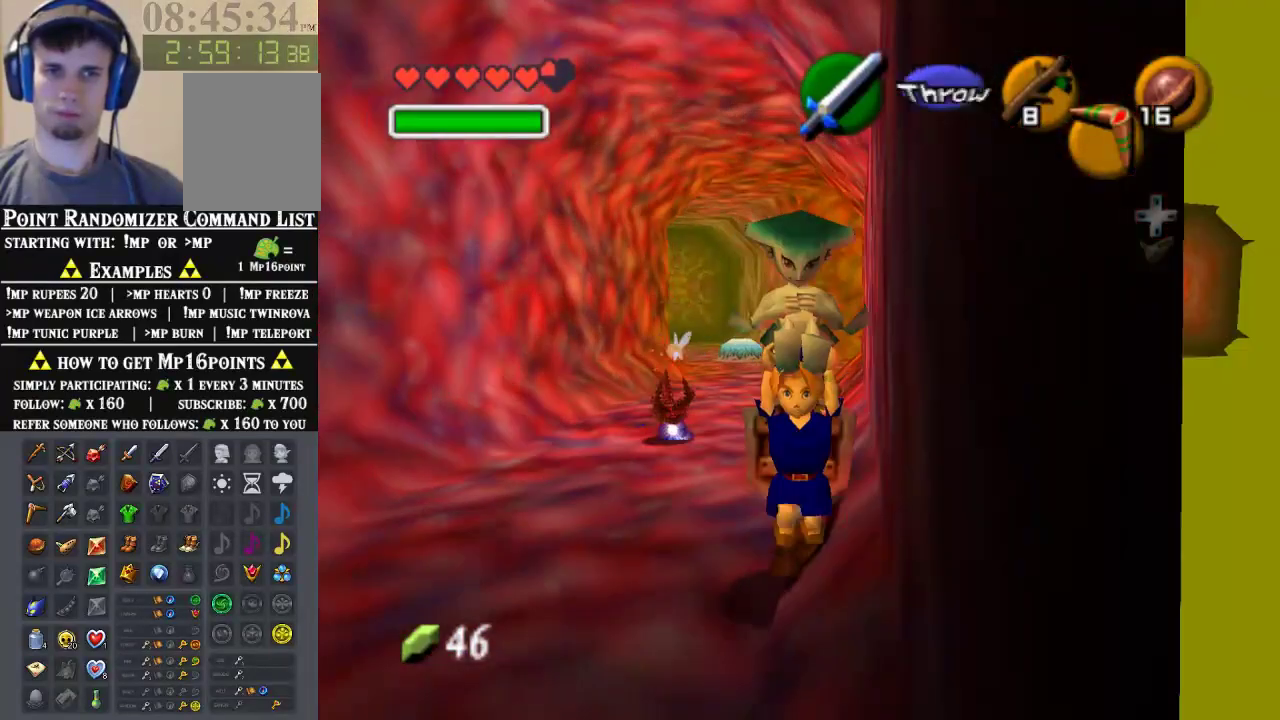
{"dt_ms": 500, "buttons": ["Z"], "left_stick": "down", "events": [[33, "left_stick", "down"]]}
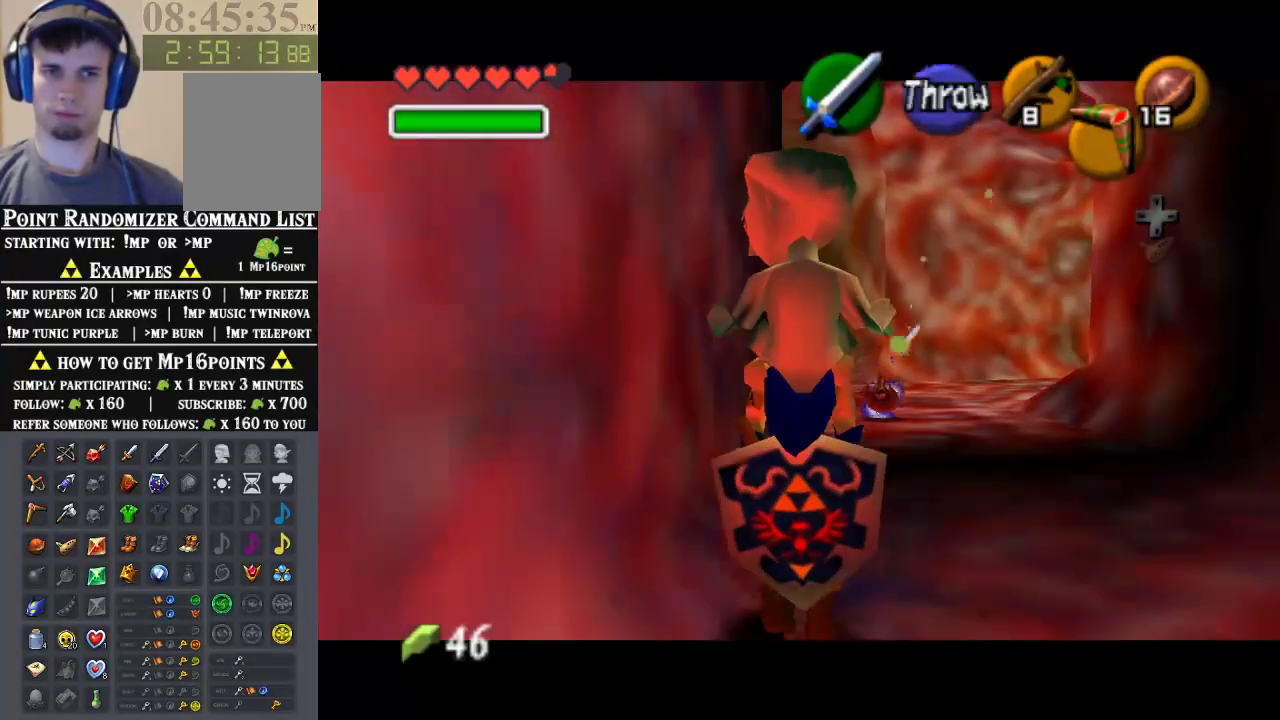
{"dt_ms": 500, "buttons": ["Z"], "left_stick": "down", "events": []}
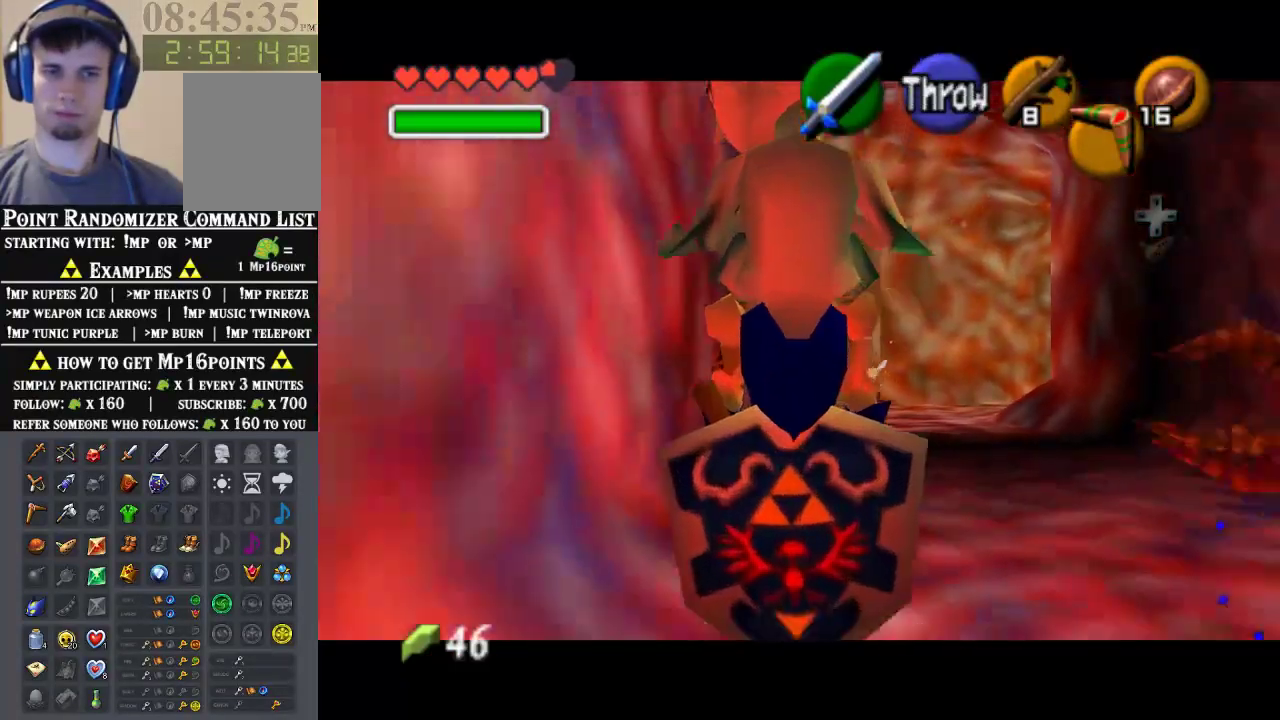
{"dt_ms": 500, "buttons": ["Z"], "left_stick": "down", "events": [[400, "Z", "up"], [500, "Z", "down"]]}
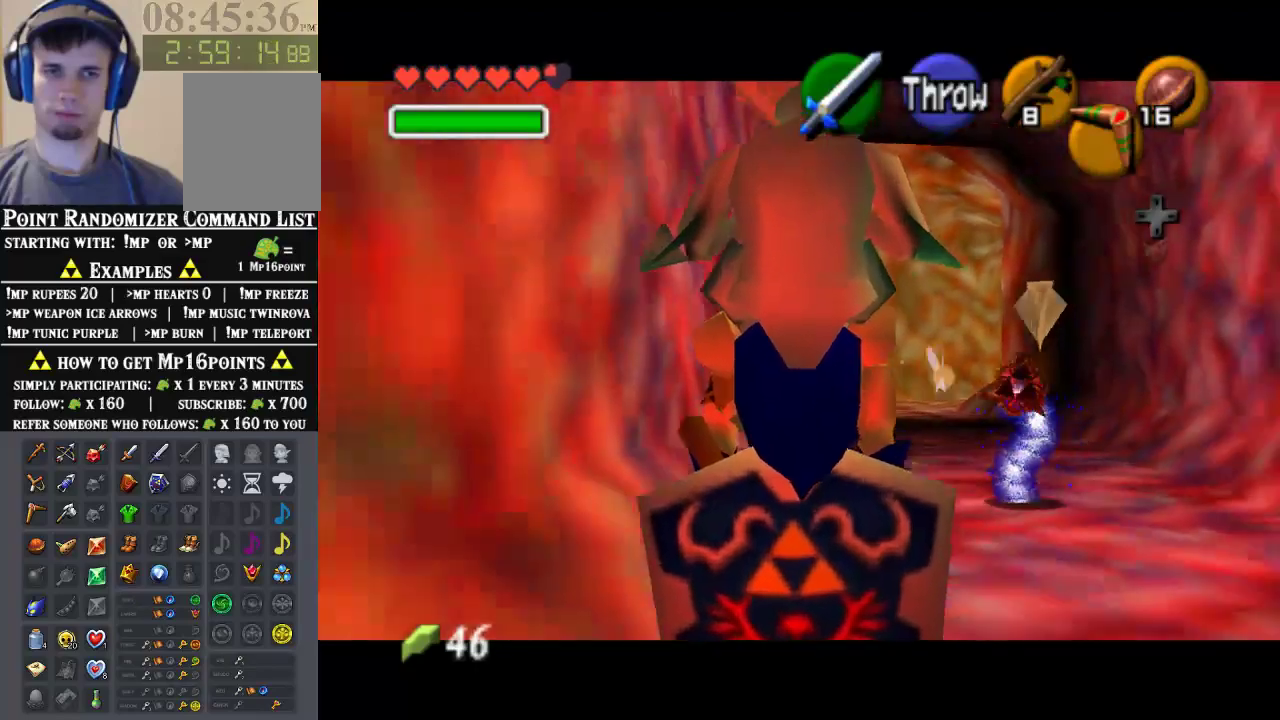
{"dt_ms": 500, "buttons": [], "left_stick": "up", "events": [[33, "left_stick", "center"], [100, "Z", "up"], [167, "left_stick", "up"]]}
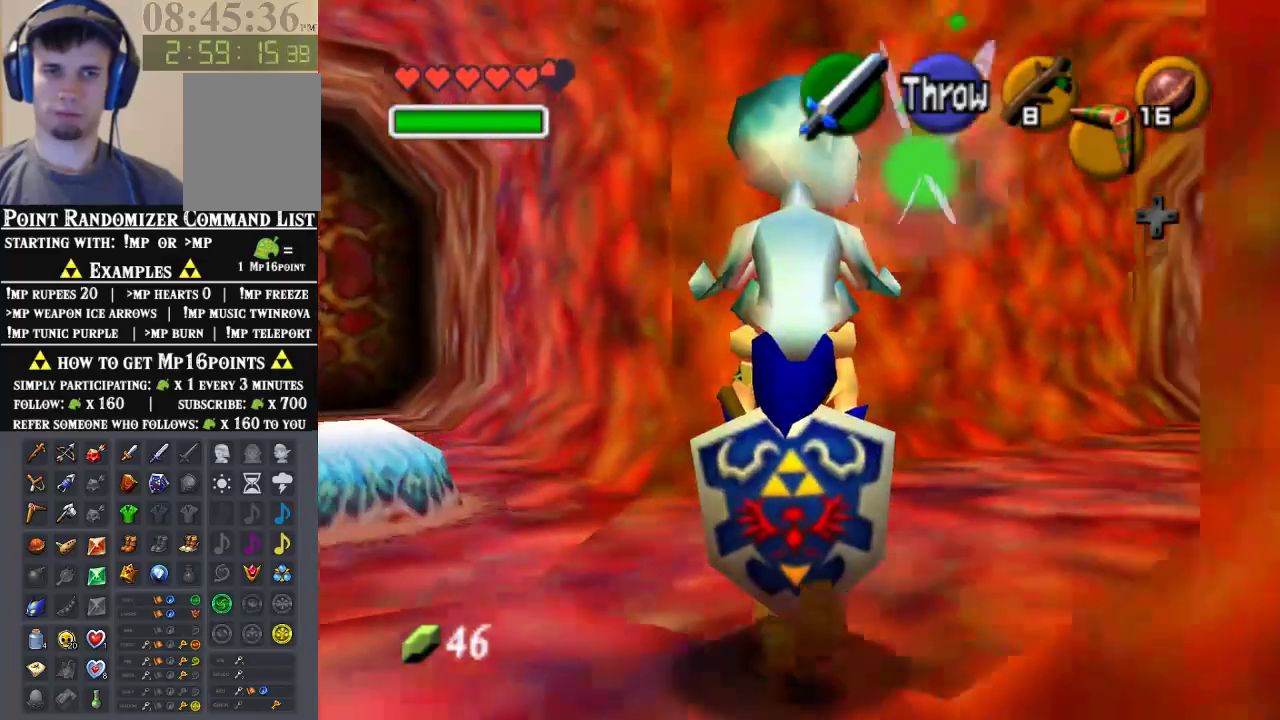
{"dt_ms": 500, "buttons": [], "left_stick": "left", "events": [[100, "left_stick", "up-left"], [200, "left_stick", "left"]]}
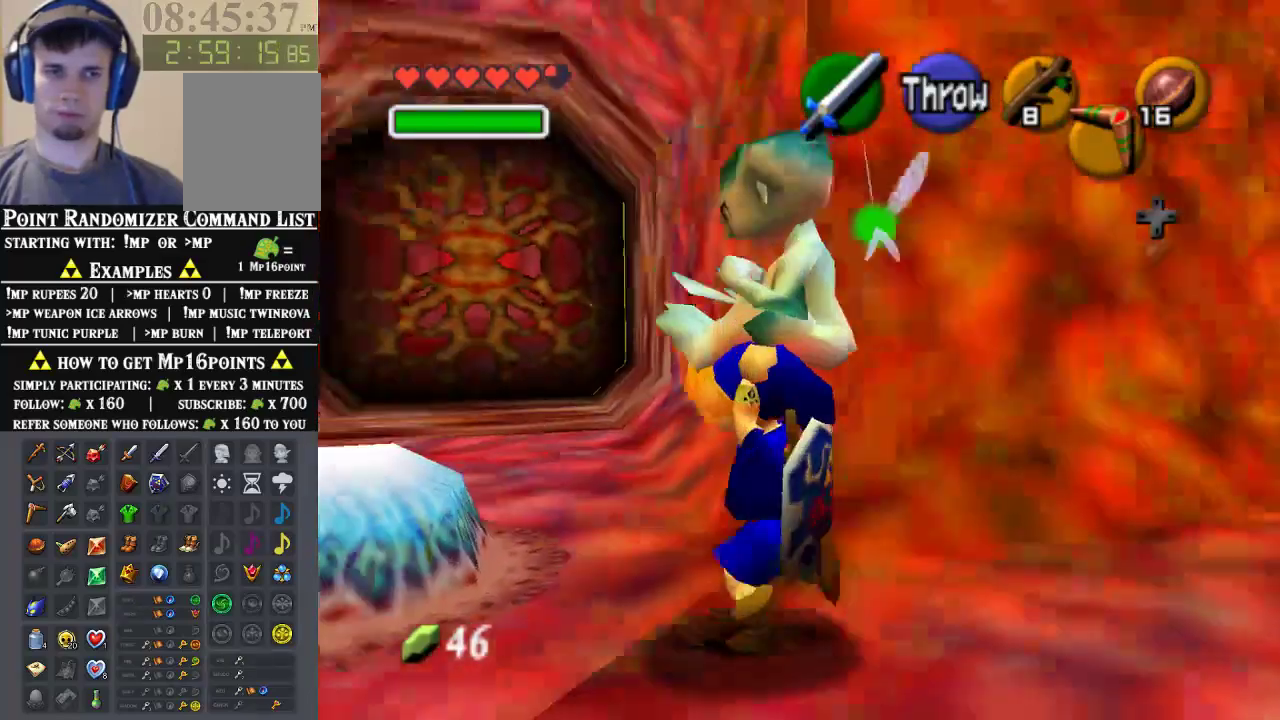
{"dt_ms": 1000, "buttons": ["Z"], "left_stick": "center"}
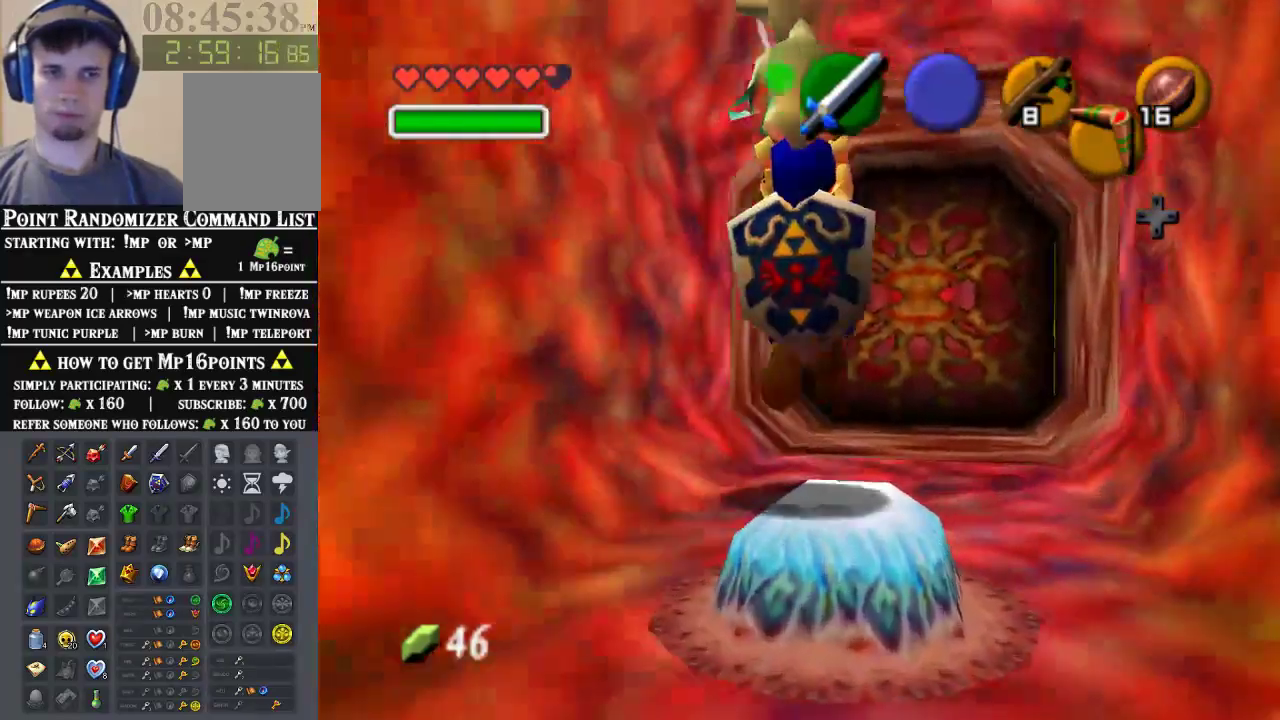
{"dt_ms": 500, "buttons": [], "left_stick": "center", "events": [[300, "Z", "up"]]}
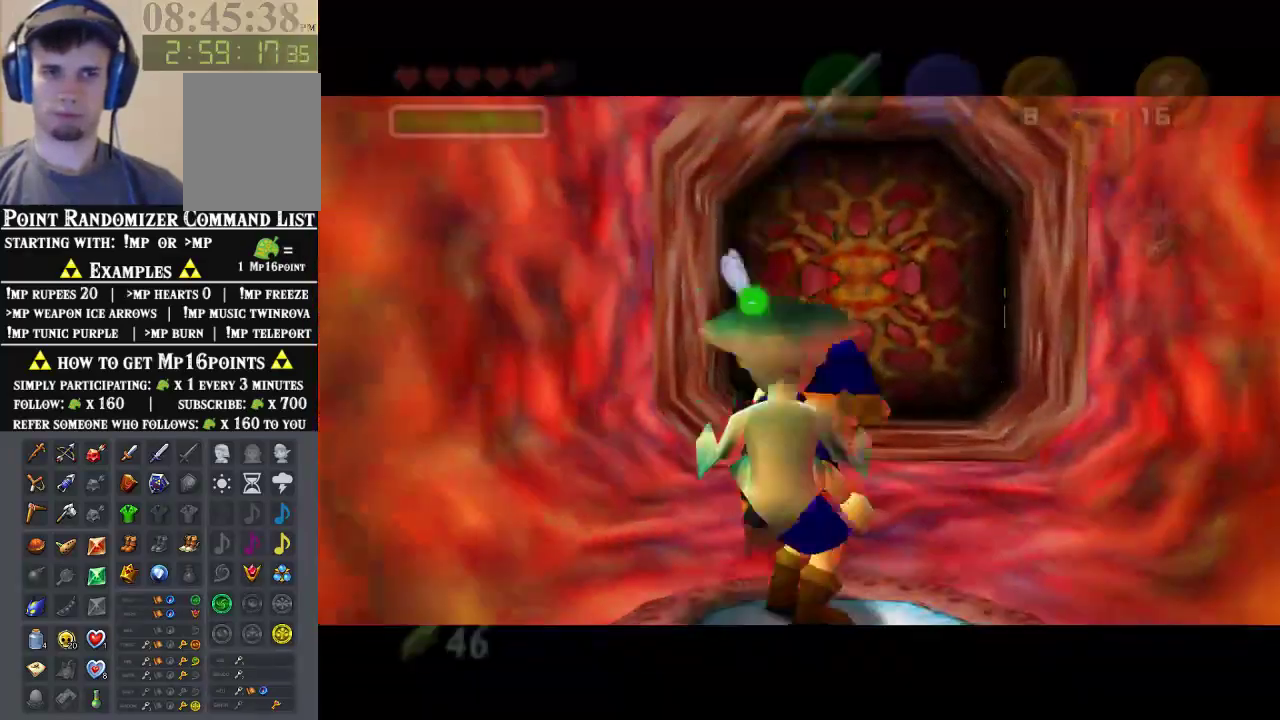
{"dt_ms": 500, "buttons": [], "left_stick": "center", "events": []}
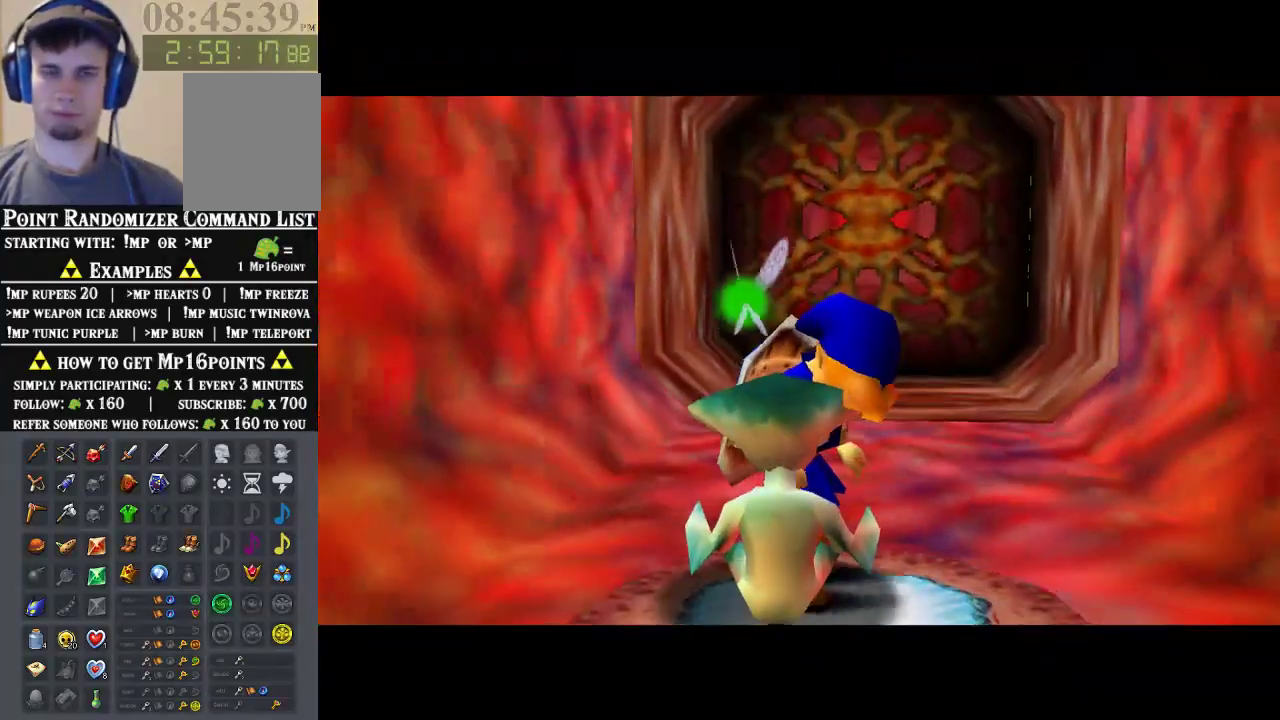
{"dt_ms": 500, "buttons": [], "left_stick": "center", "events": []}
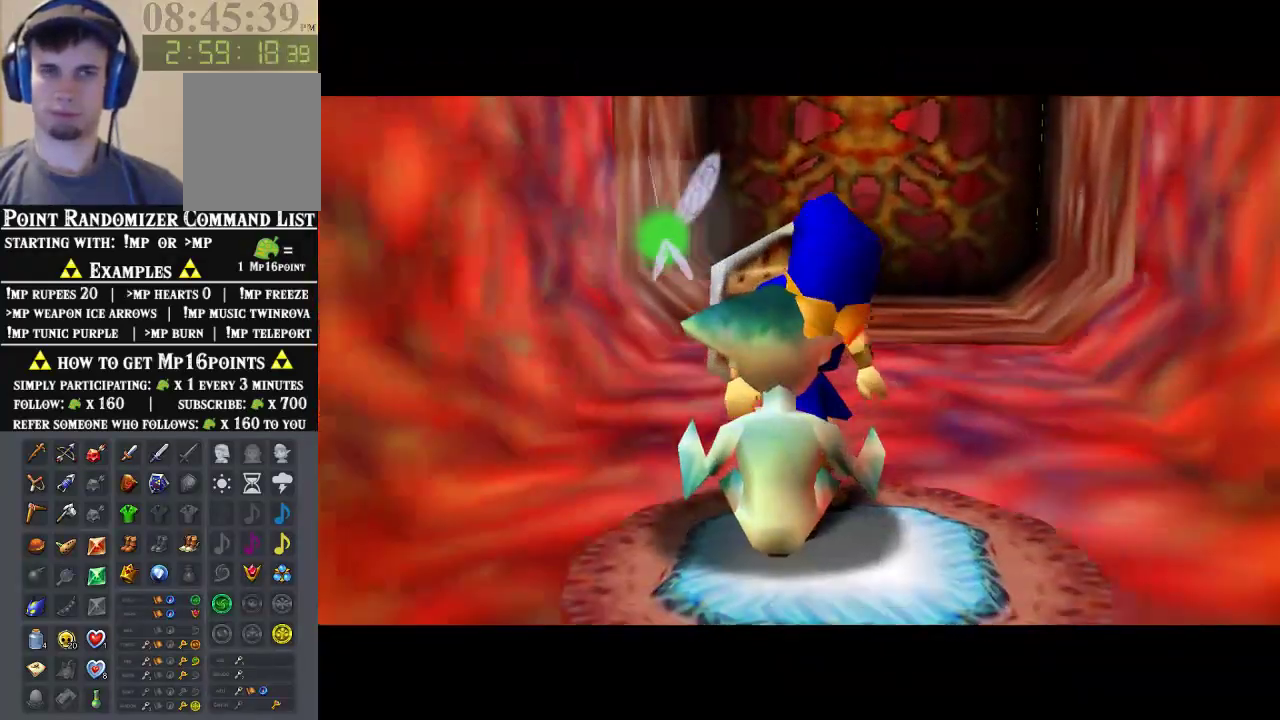
{"dt_ms": 500, "buttons": [], "left_stick": "center", "events": []}
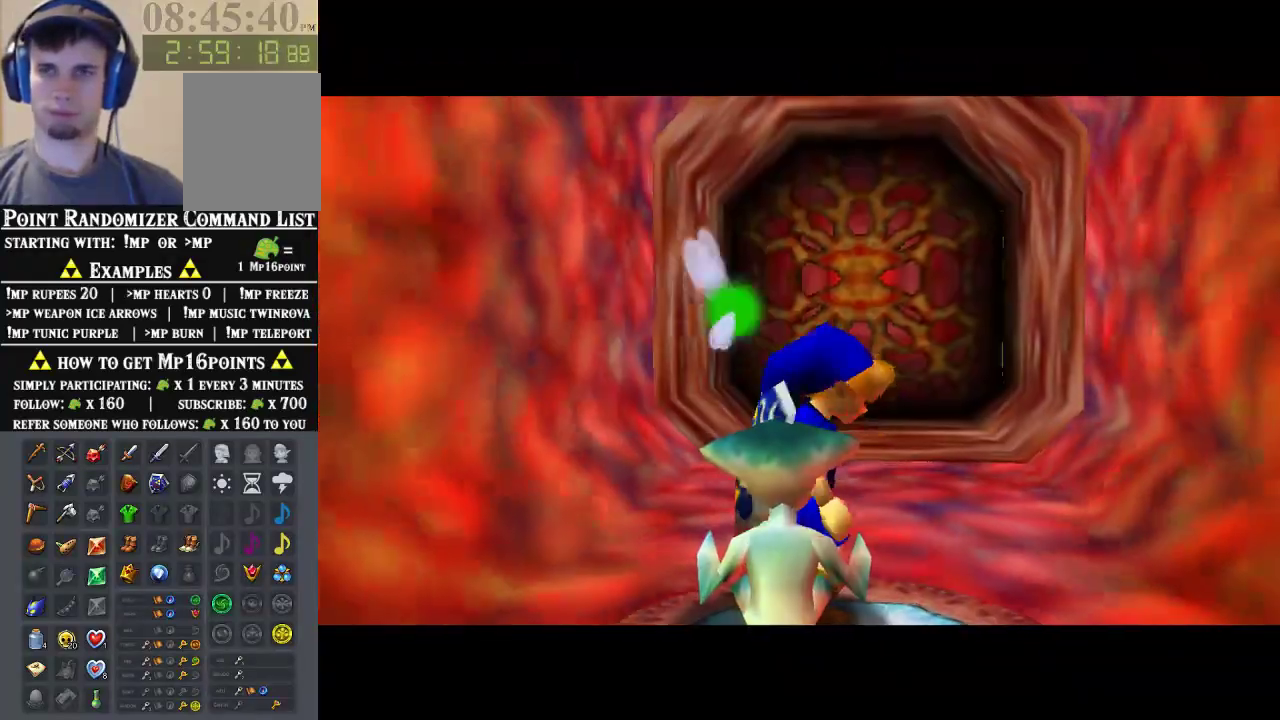
{"dt_ms": 500, "buttons": [], "left_stick": "up", "events": [[267, "left_stick", "up"]]}
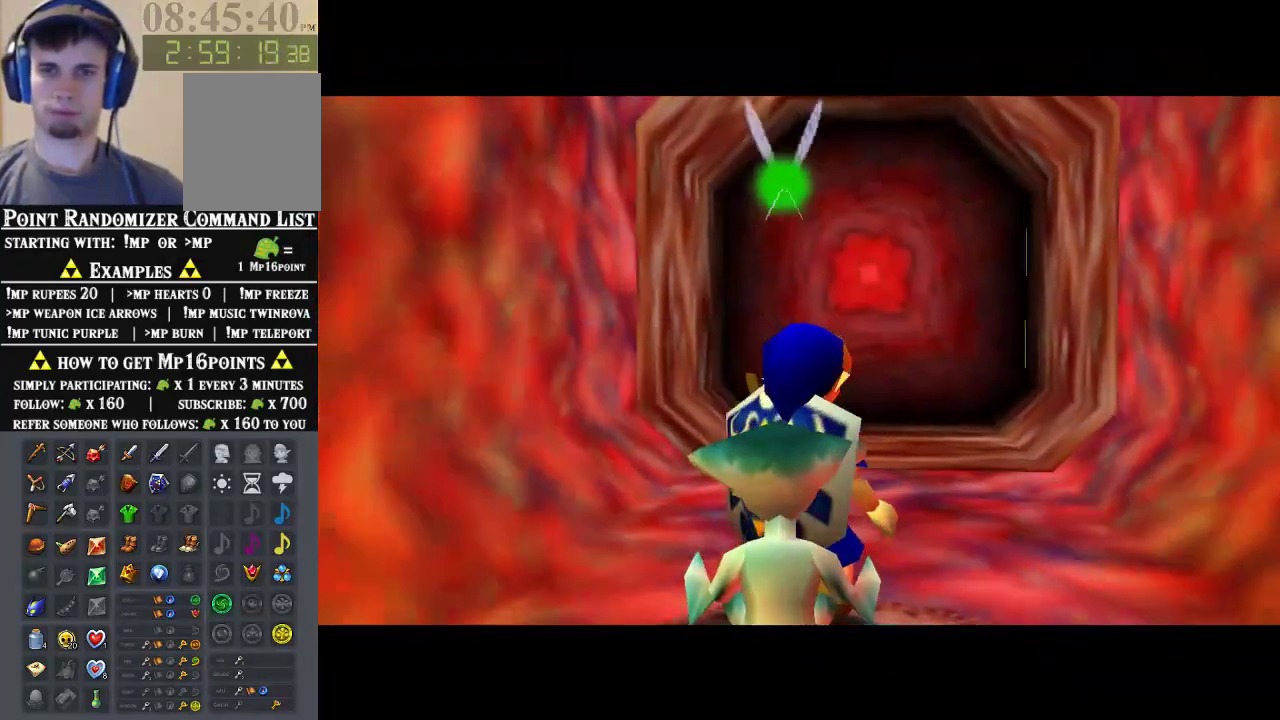
{"dt_ms": 500, "buttons": [], "left_stick": "up", "events": []}
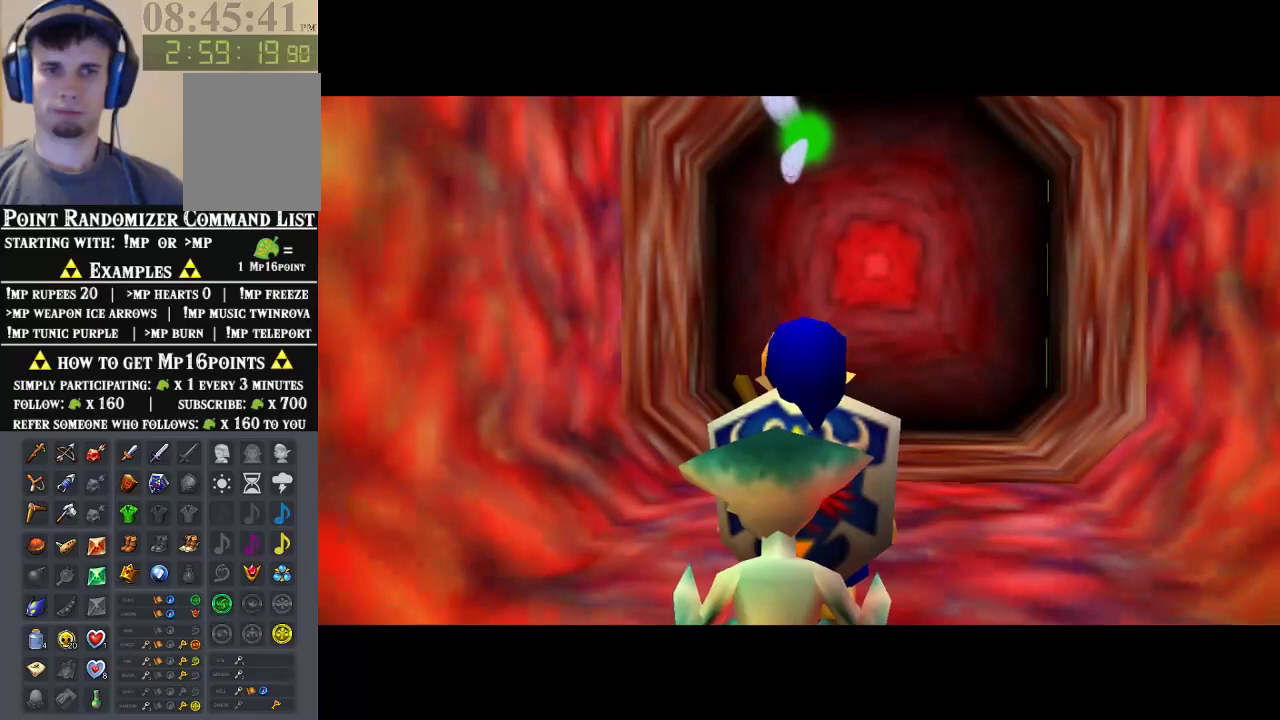
{"dt_ms": 500, "buttons": [], "left_stick": "up", "events": []}
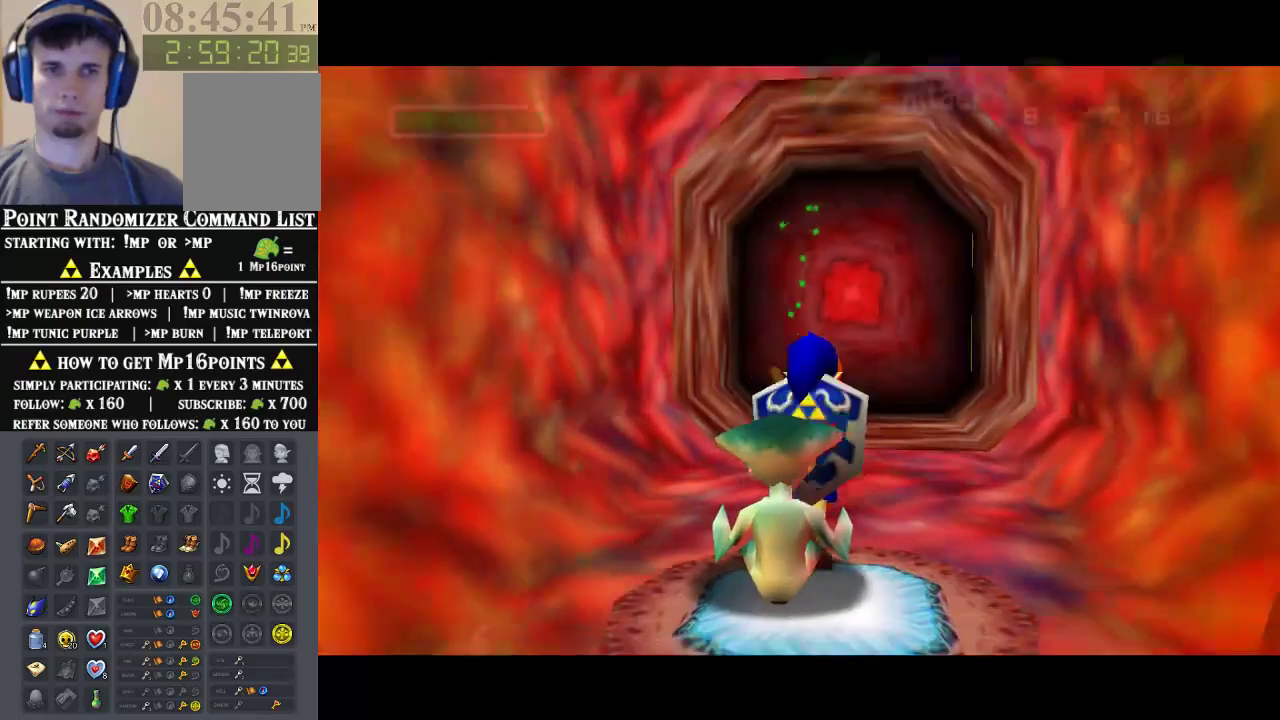
{"dt_ms": 500, "buttons": [], "left_stick": "up", "events": [[67, "A", "down"], [200, "A", "up"]]}
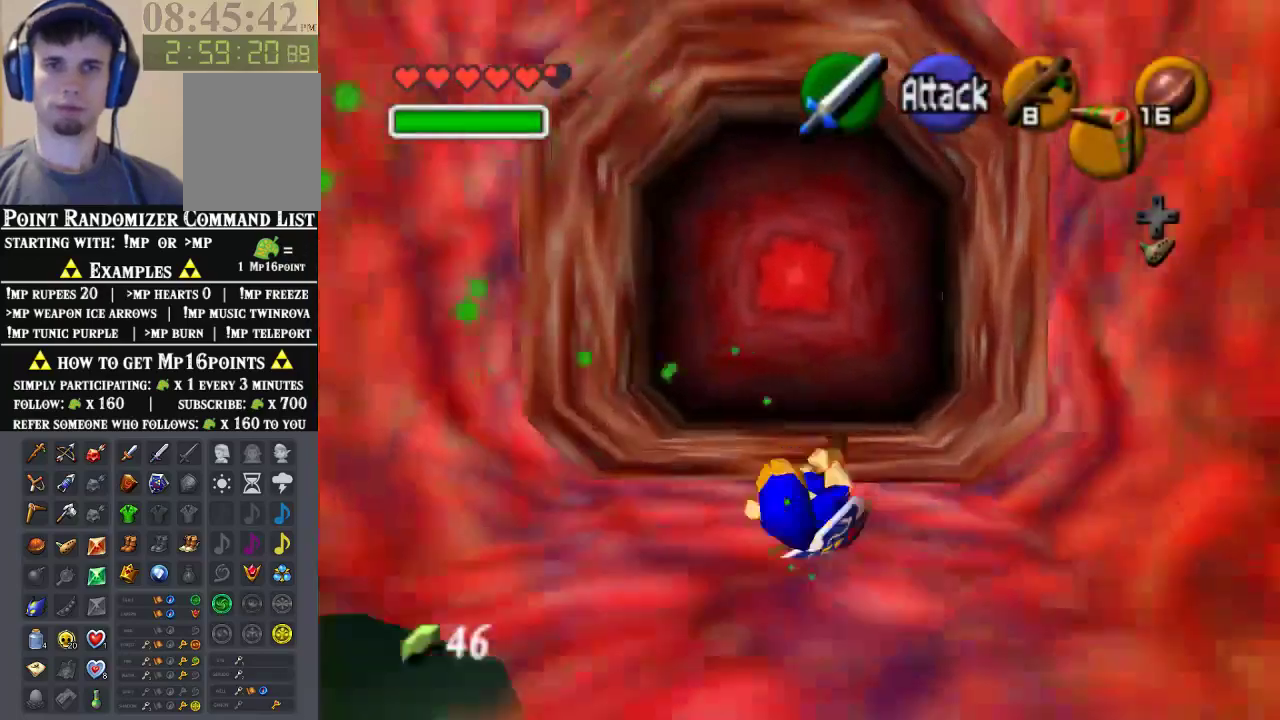
{"dt_ms": 500, "buttons": [], "left_stick": "up", "events": [[300, "A", "down"], [433, "A", "up"]]}
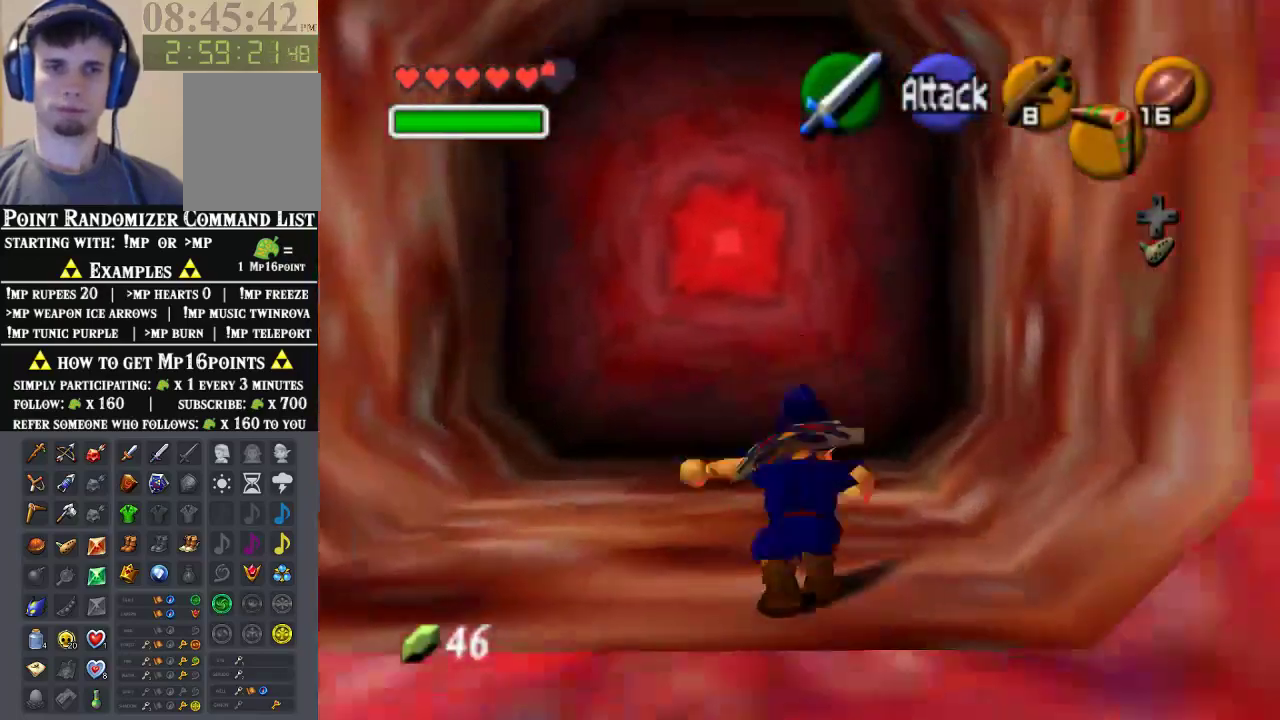
{"dt_ms": 500, "buttons": [], "left_stick": "center", "events": [[367, "A", "down"], [367, "left_stick", "center"], [467, "A", "up"]]}
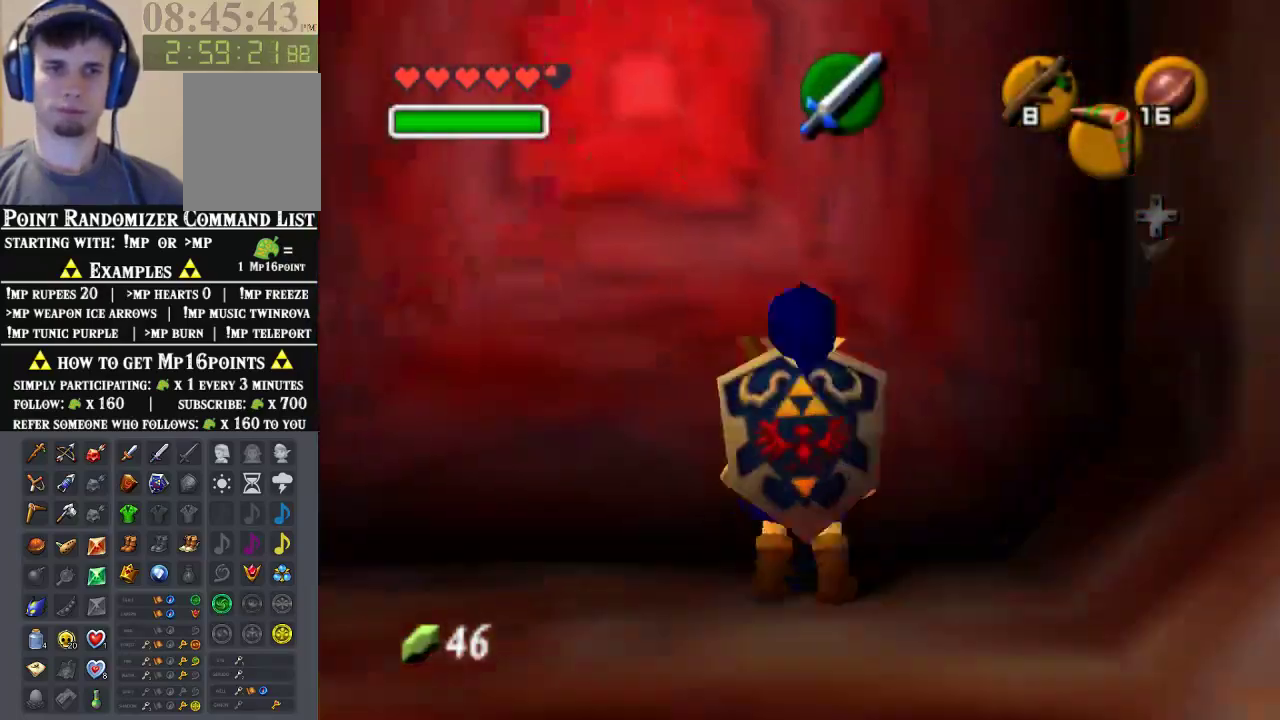
{"dt_ms": 500, "buttons": [], "left_stick": "center", "events": [[33, "A", "down"], [133, "A", "up"]]}
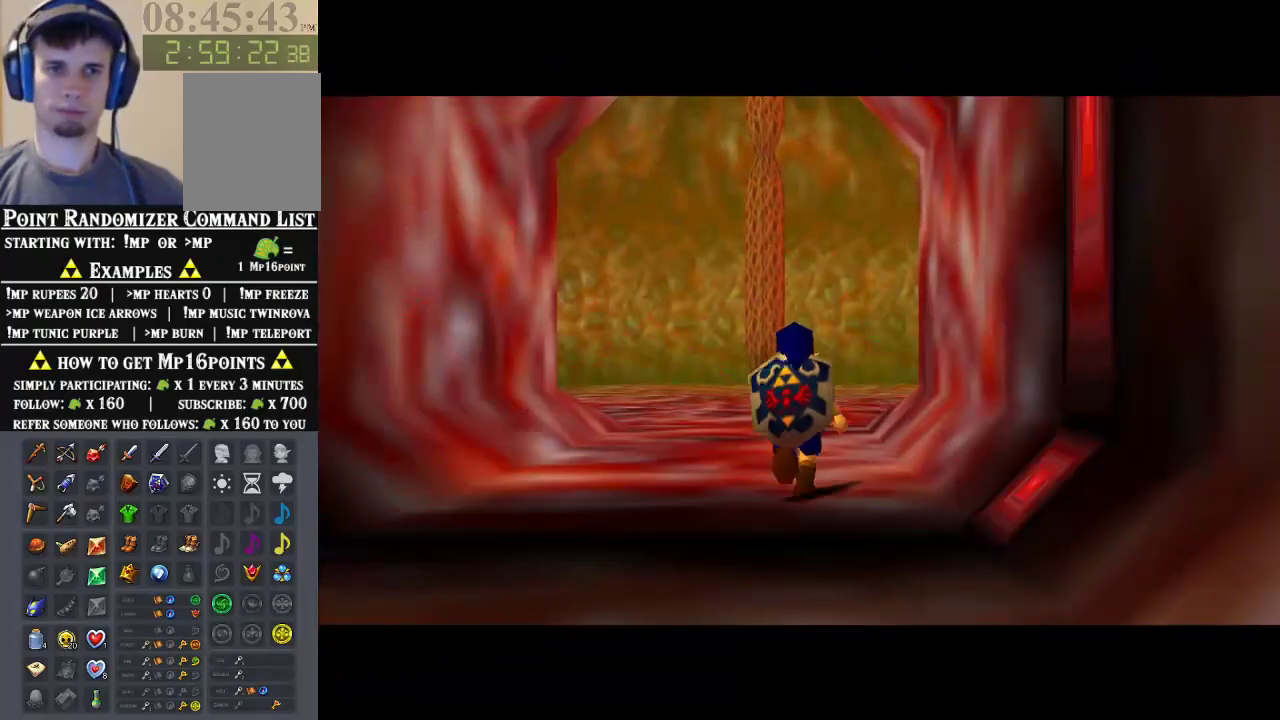
{"dt_ms": 500, "buttons": [], "left_stick": "center", "events": []}
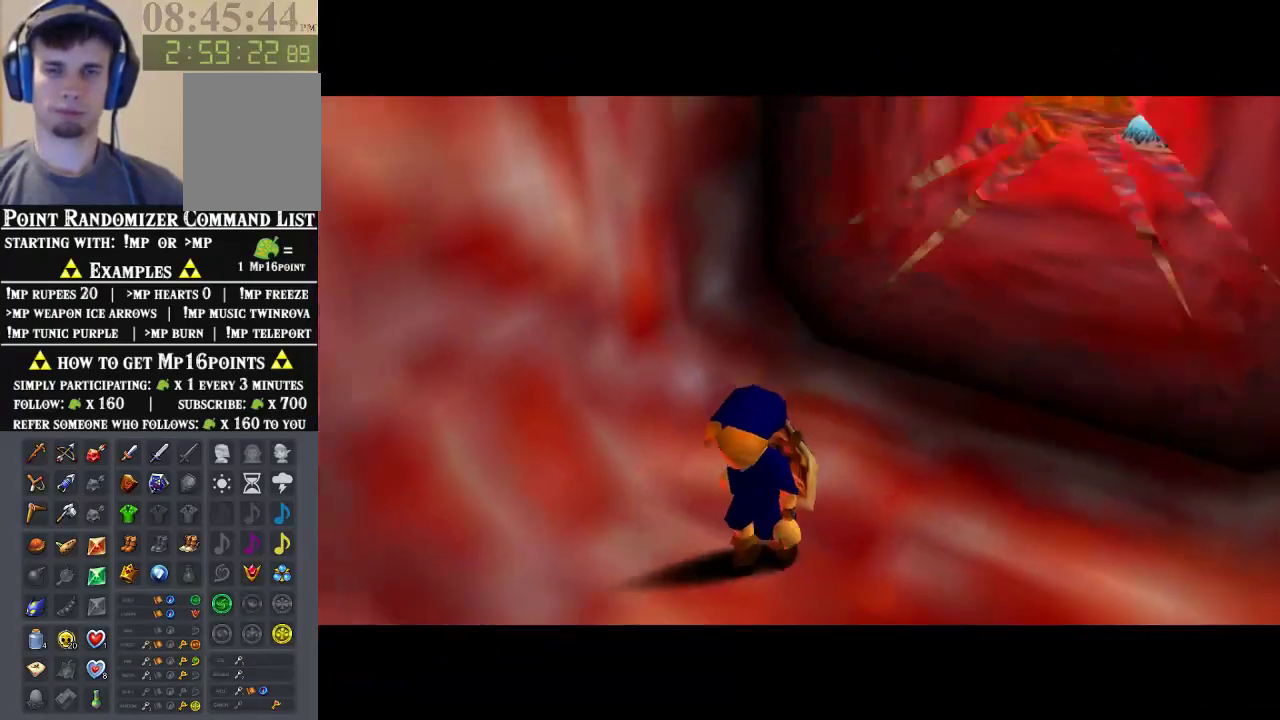
{"dt_ms": 500, "buttons": [], "left_stick": "up", "events": [[367, "left_stick", "up"]]}